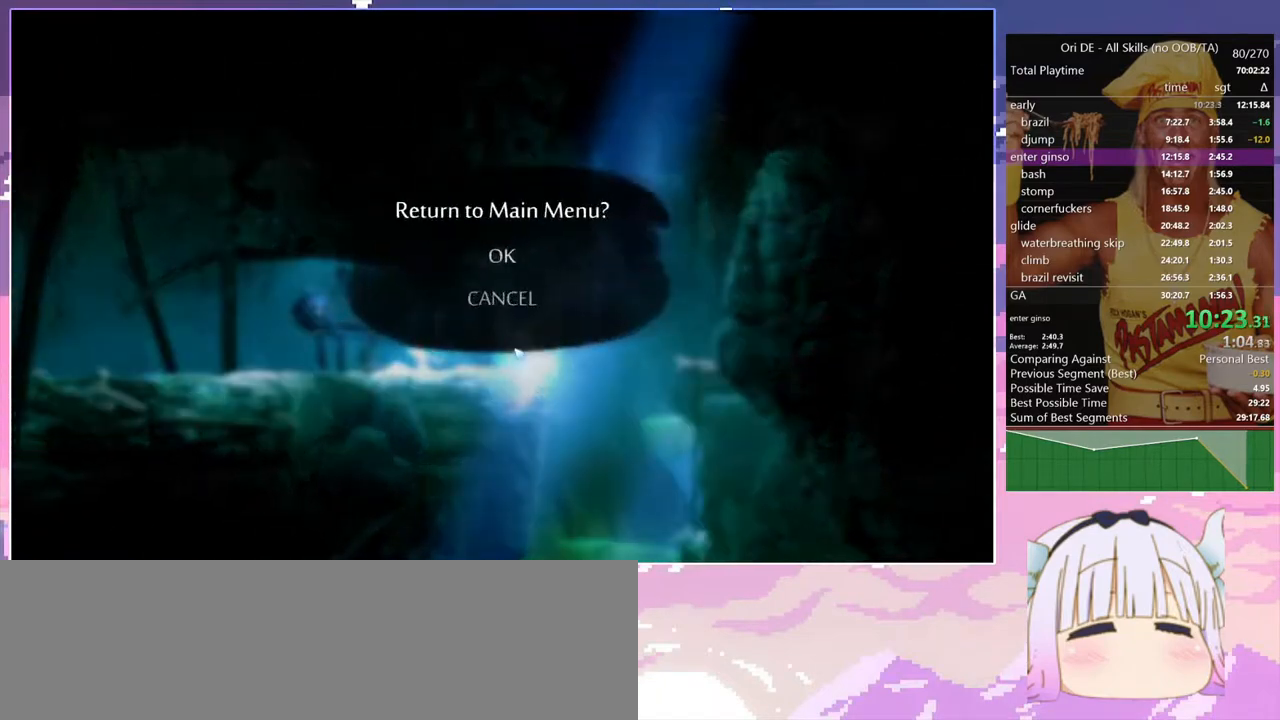
Gameplay with keyboard; each line is a JSON object with the keys held at the frame after it. "events" lists presses ("down") and releases ("up") of "bash", "bash2", "bash3", "bash4", "bz", "cdash", "cjugg", "confirm", "confirm2", "d", "dash", "dbash", "debug", "escape", "glide", "glimb", "grndc", "grnde", "jump", "pause", "q", "rjump", "s", "sa", "save", "space", "spirit", "toggle" and "z" between this image and that frame as [ms after this image, input, new state], when the widget could be followed in between. No other keys are recorded. Mouse input is not recorded. Key names are as the overlay labels them; some are game actions (e.g. jump) rather than physical keys.
{"keys": ["dash"], "events": [[50, "dash", "down"], [100, "dash", "up"], [200, "dash", "down"], [283, "dash", "up"], [333, "dash", "down"], [383, "dash", "up"], [483, "dash", "down"]]}
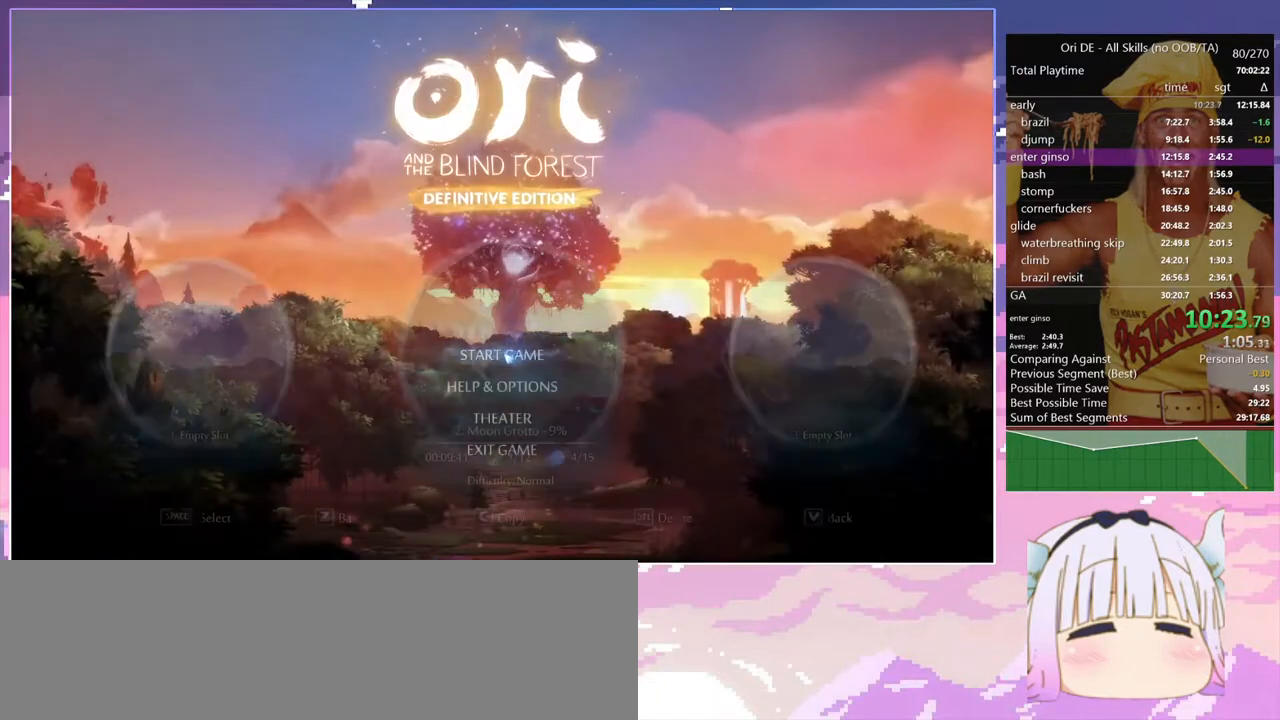
{"keys": [], "events": [[33, "dash", "up"], [117, "dash", "down"], [167, "dash", "up"], [217, "dash", "down"], [300, "dash", "up"], [350, "dash", "down"], [450, "dash", "up"]]}
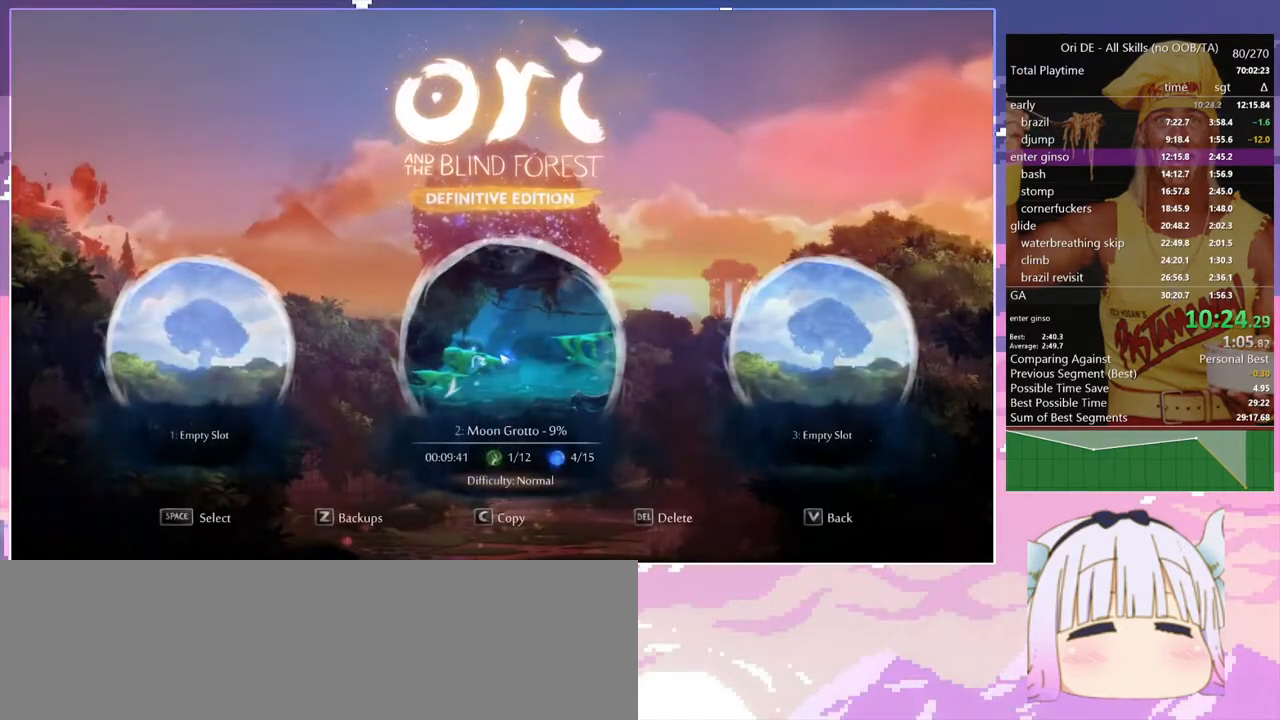
{"keys": [], "events": []}
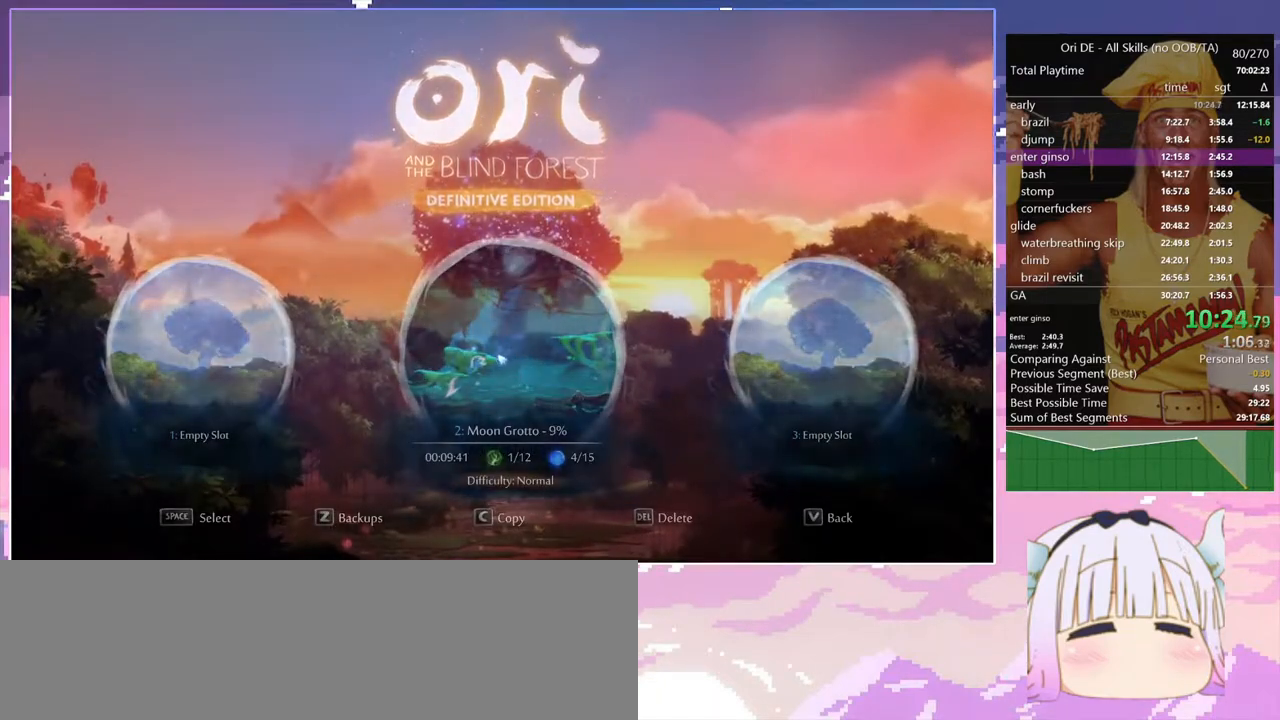
{"keys": ["q"], "events": [[67, "q", "down"]]}
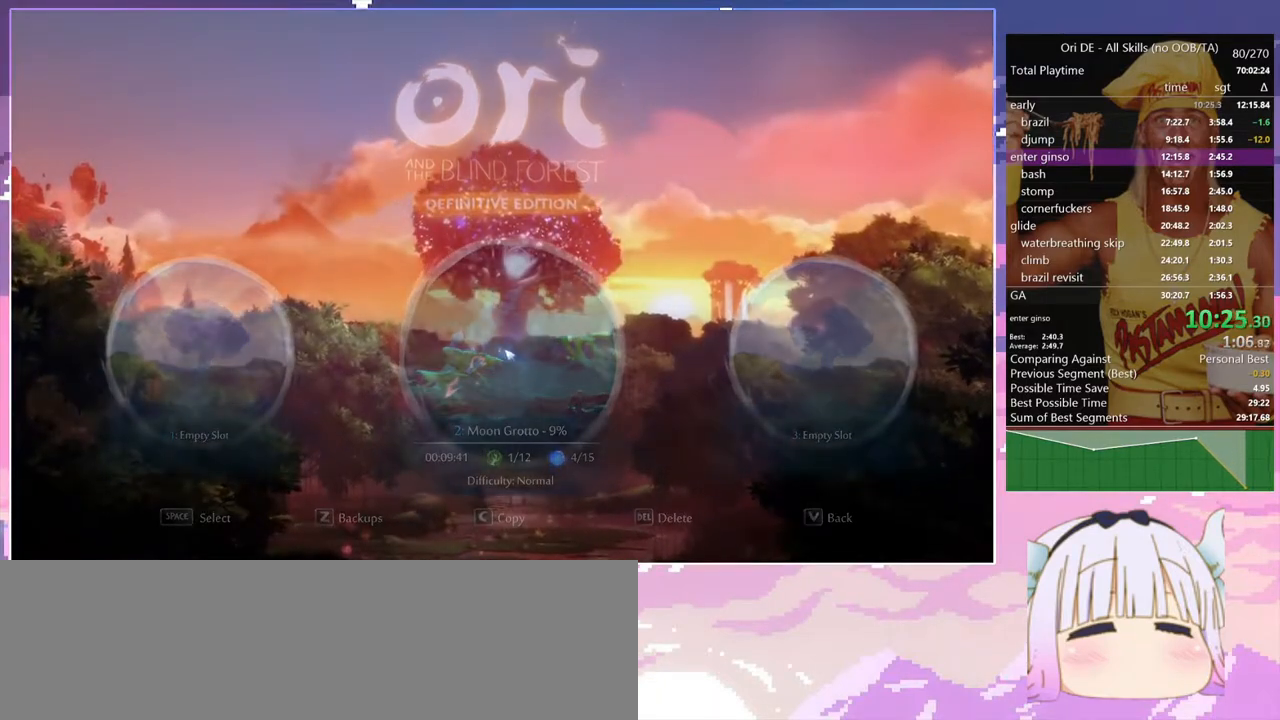
{"keys": ["q"], "events": []}
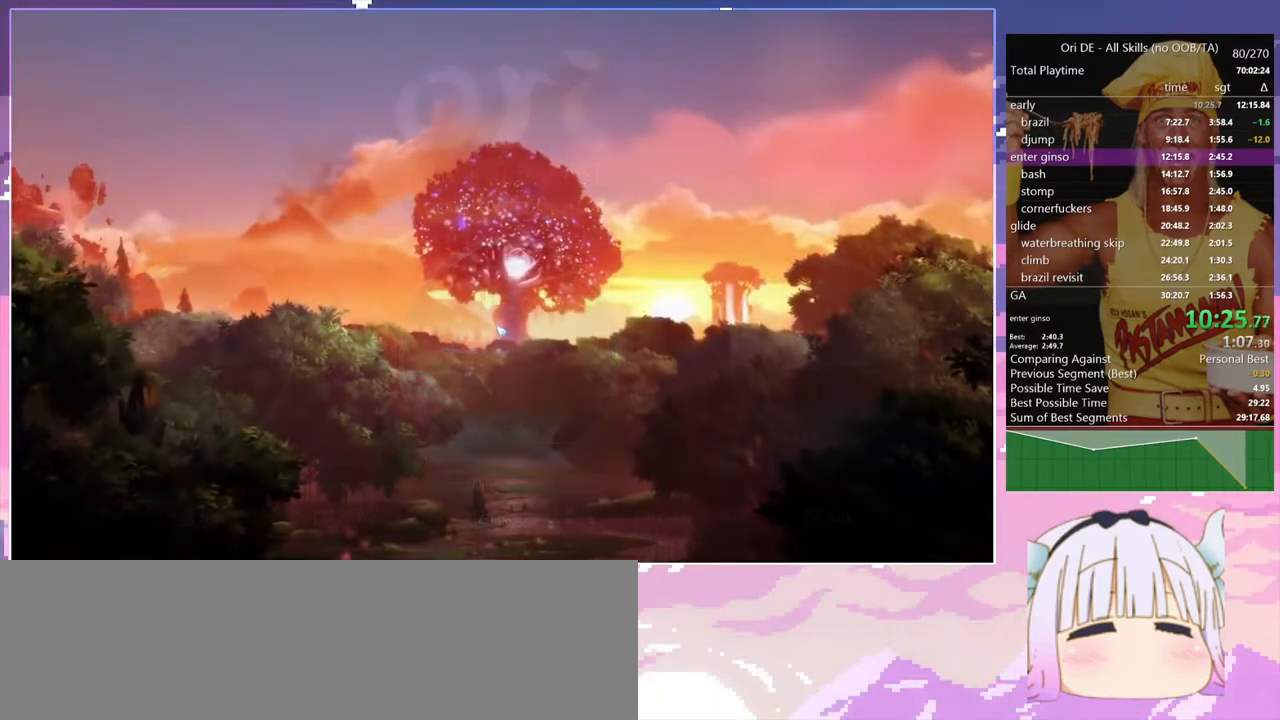
{"keys": ["q"], "events": []}
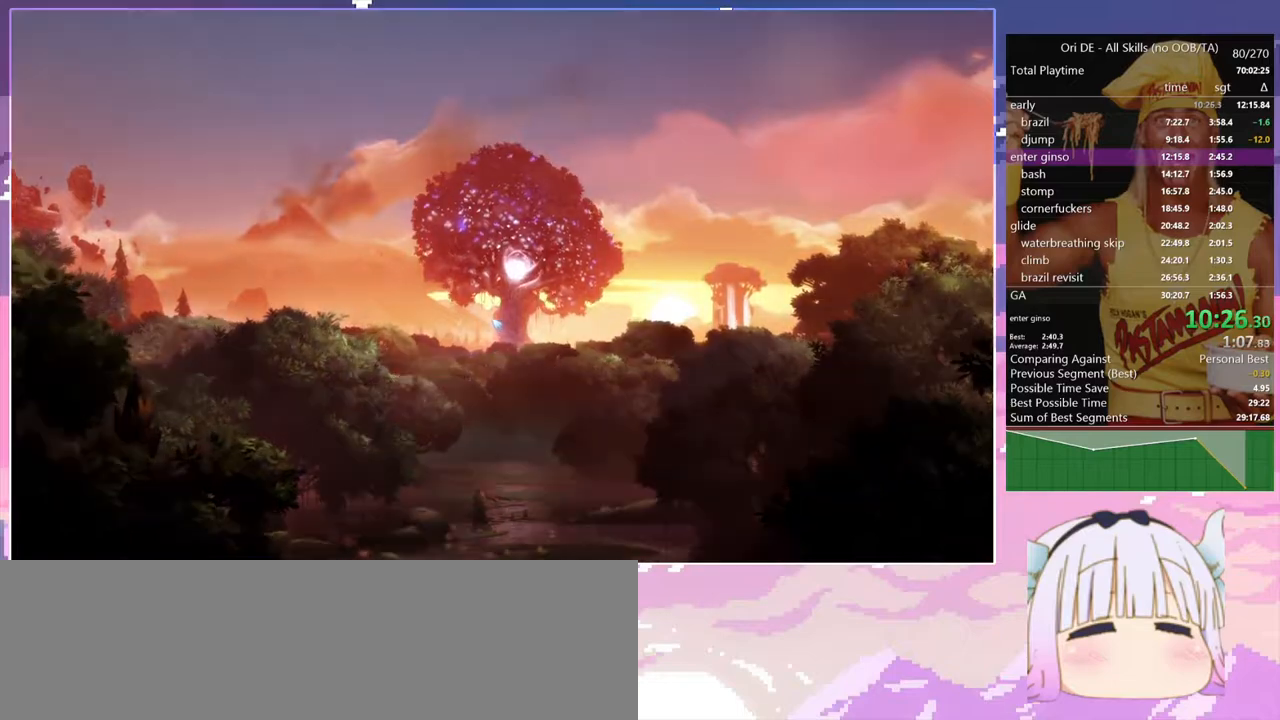
{"keys": ["q"], "events": []}
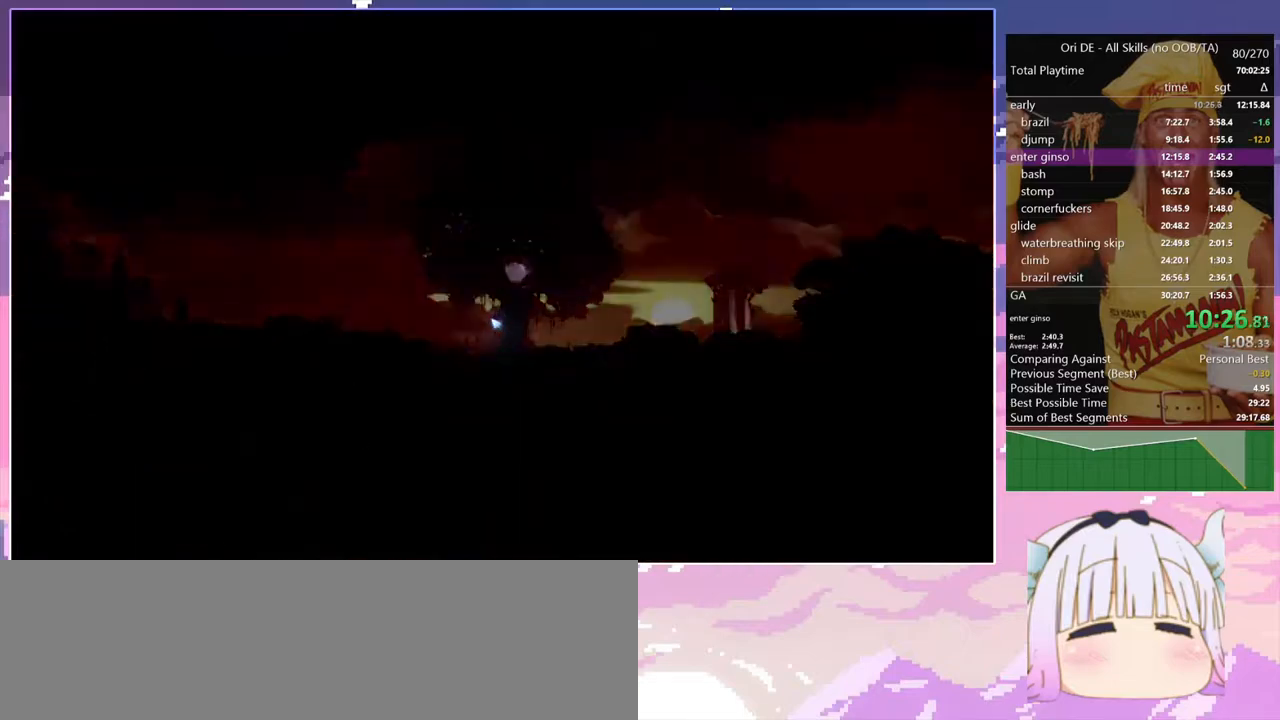
{"keys": ["q", "space"], "events": [[450, "space", "down"]]}
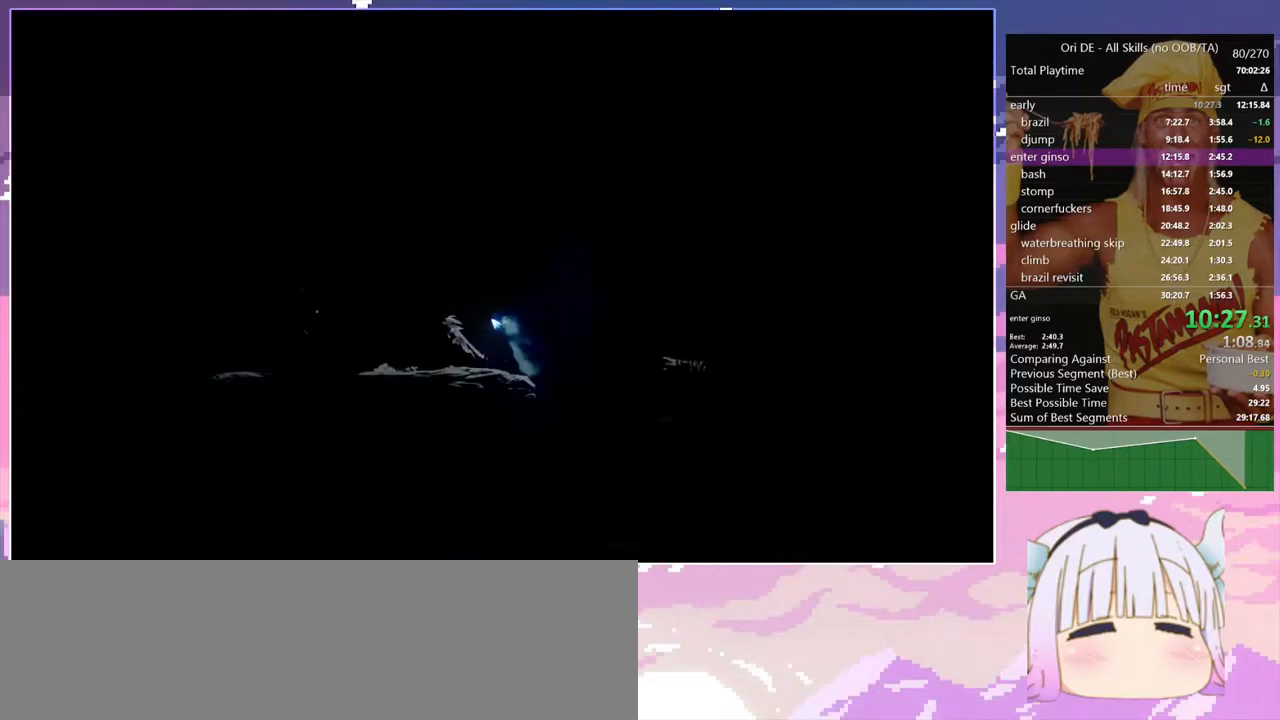
{"keys": ["q", "space"], "events": [[183, "space", "up"], [283, "space", "down"]]}
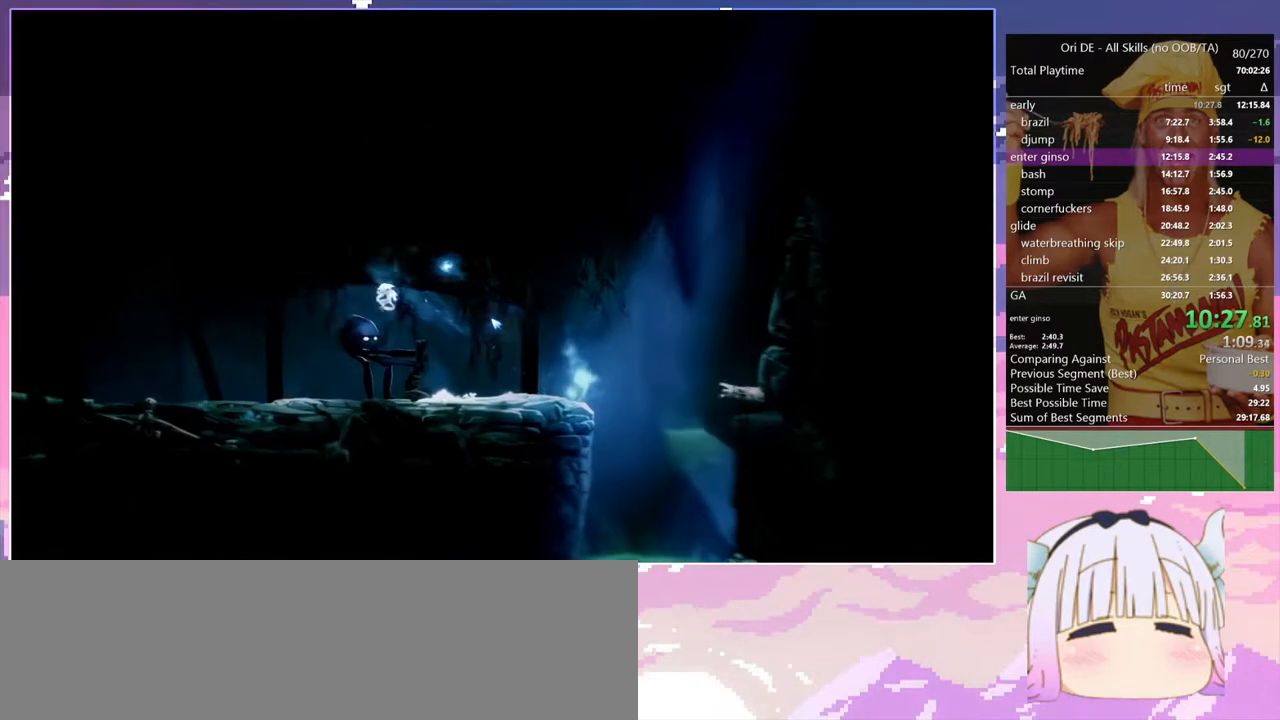
{"keys": ["q"], "events": [[50, "space", "up"]]}
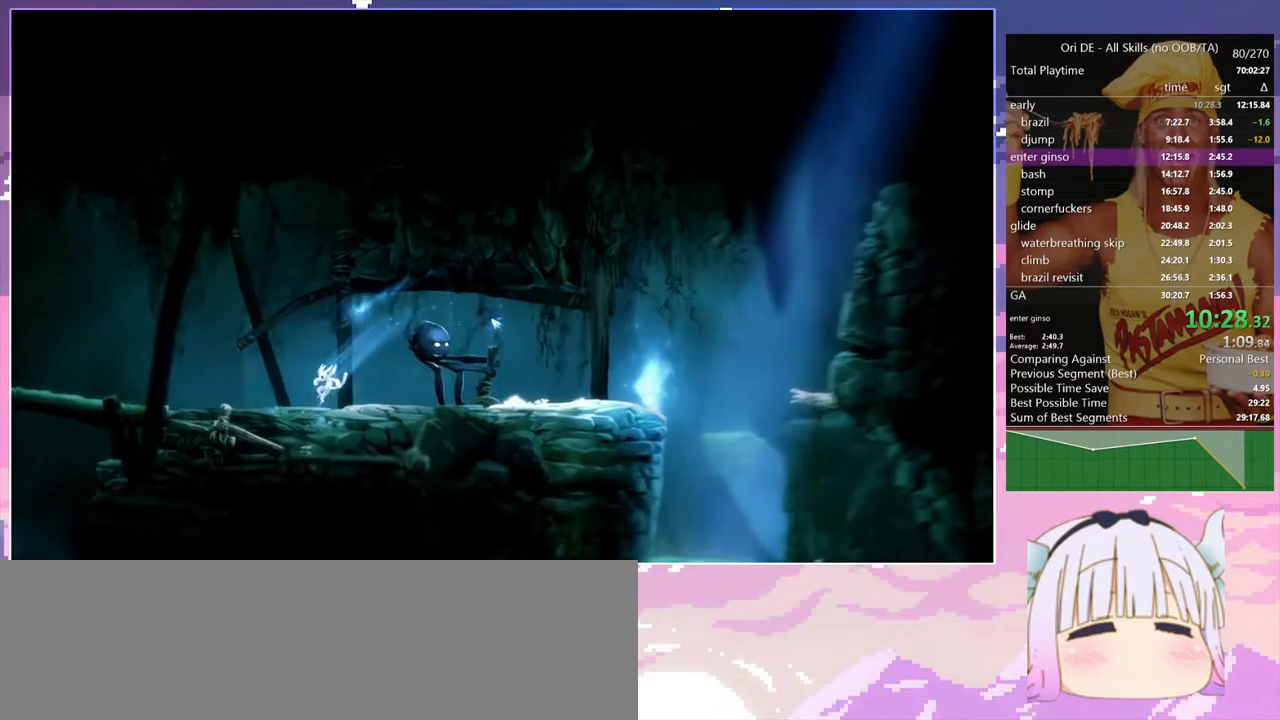
{"keys": ["q", "space"], "events": [[117, "space", "down"], [400, "space", "up"], [450, "space", "down"]]}
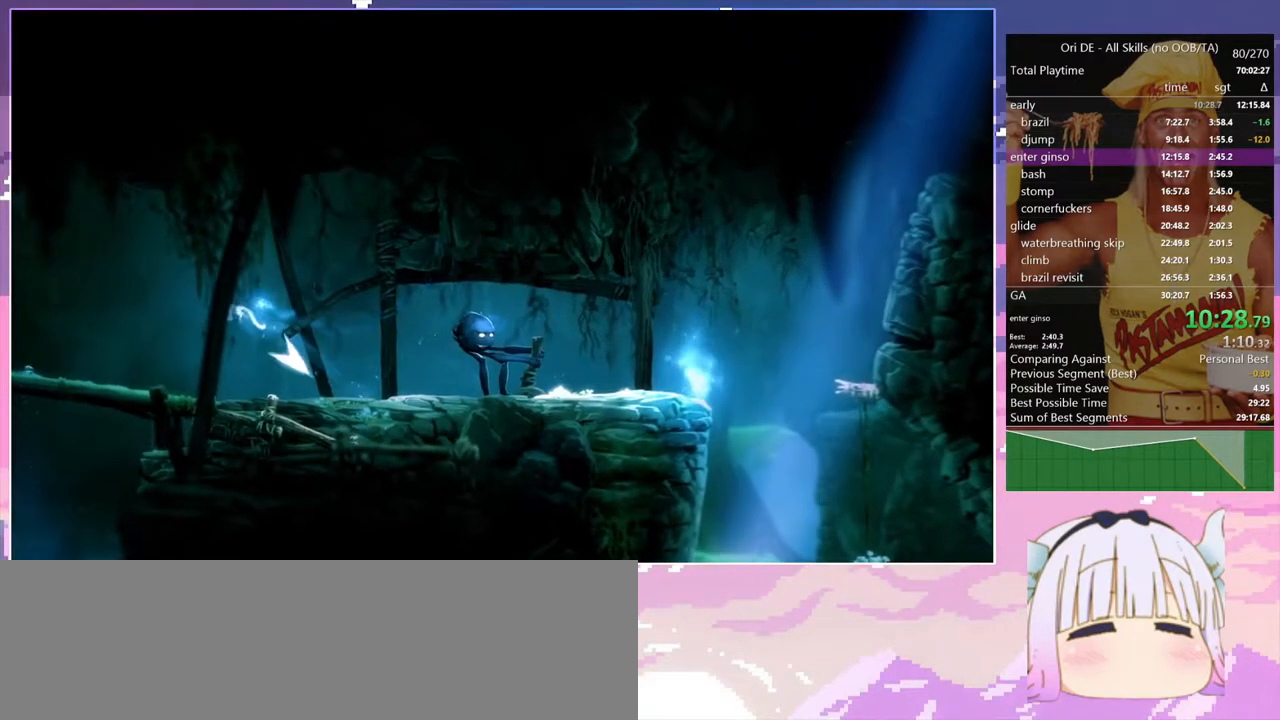
{"keys": ["q"], "events": [[367, "space", "up"]]}
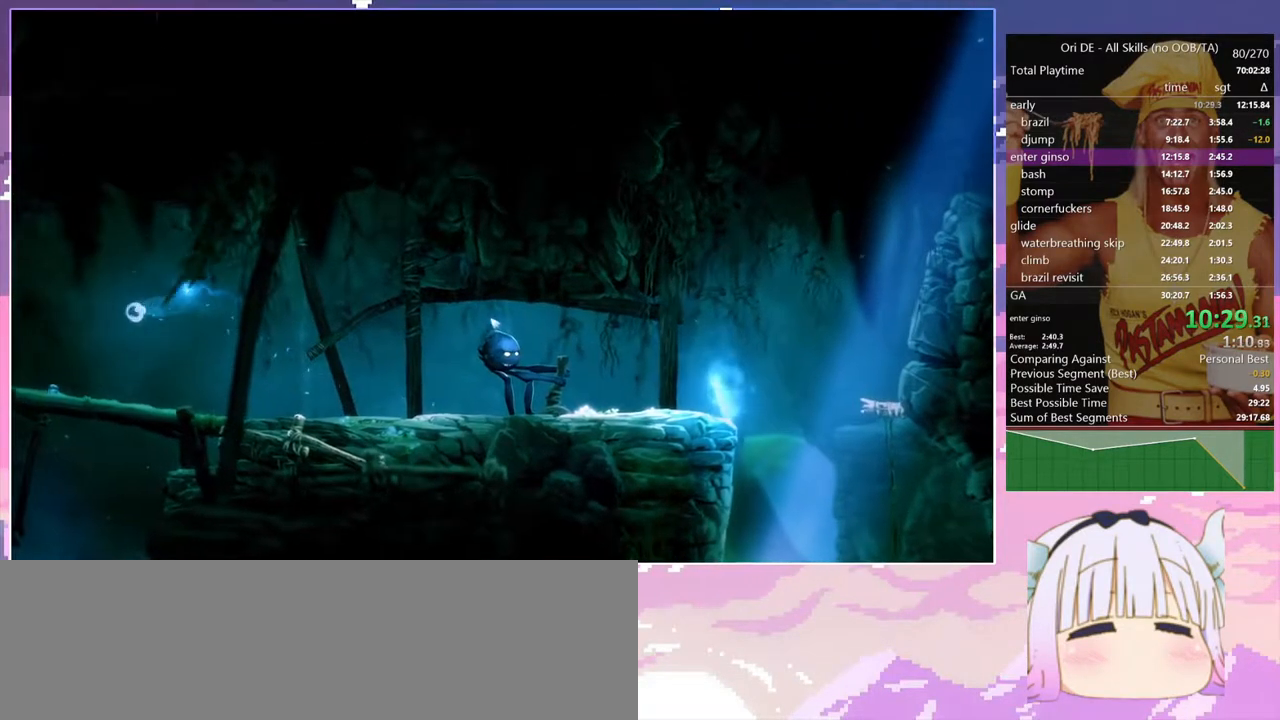
{"keys": ["q", "space"], "events": [[483, "space", "down"]]}
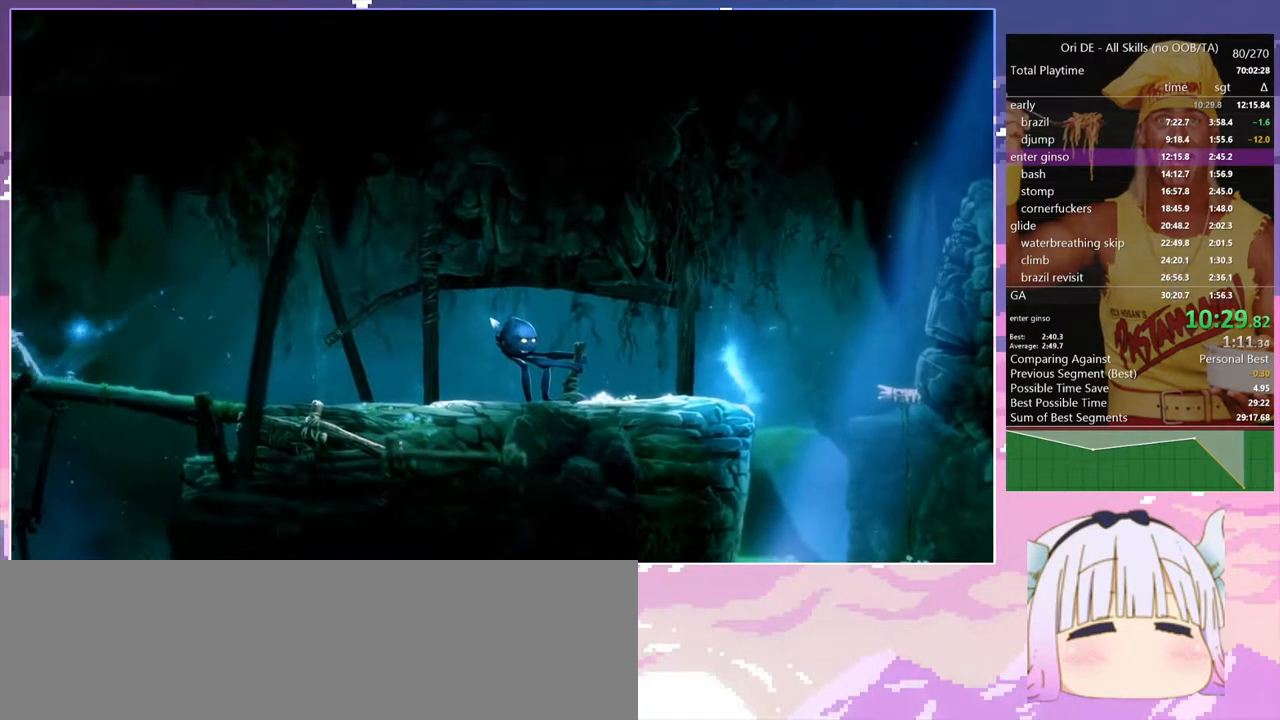
{"keys": ["q"], "events": [[500, "space", "up"]]}
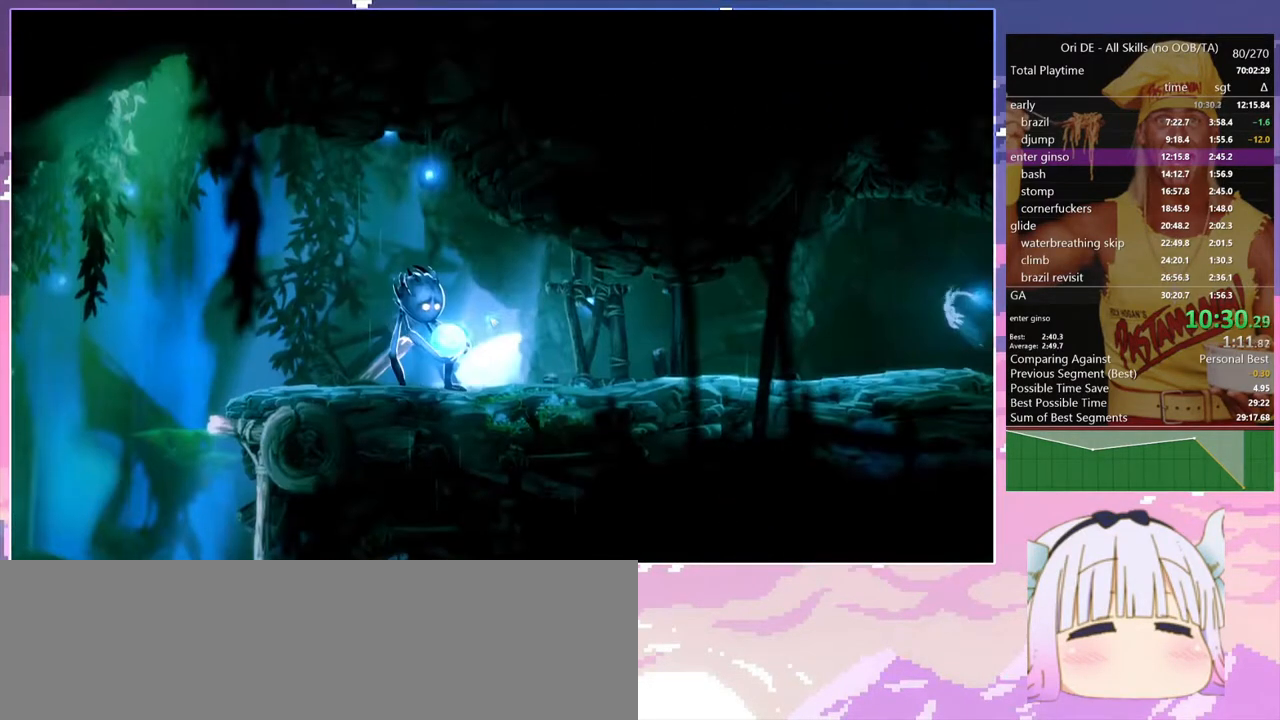
{"keys": ["q", "space"], "events": [[83, "space", "down"], [317, "space", "up"], [417, "space", "down"]]}
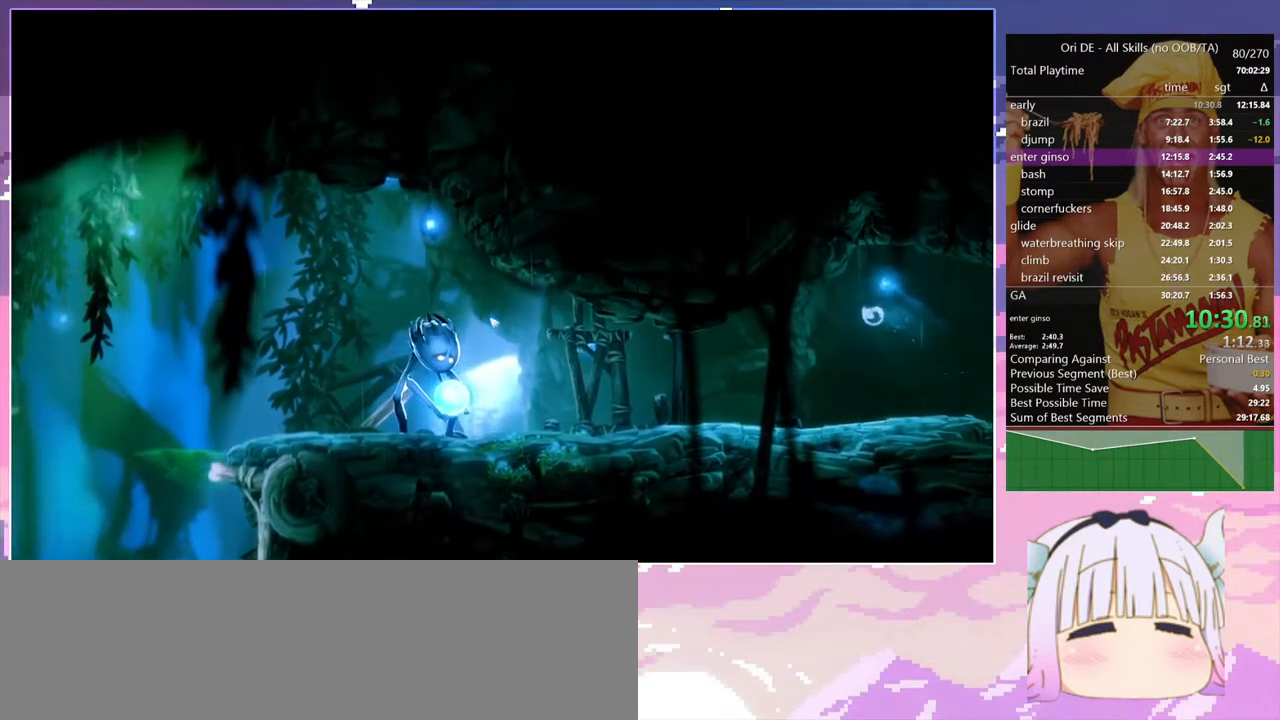
{"keys": ["q"], "events": [[100, "space", "up"]]}
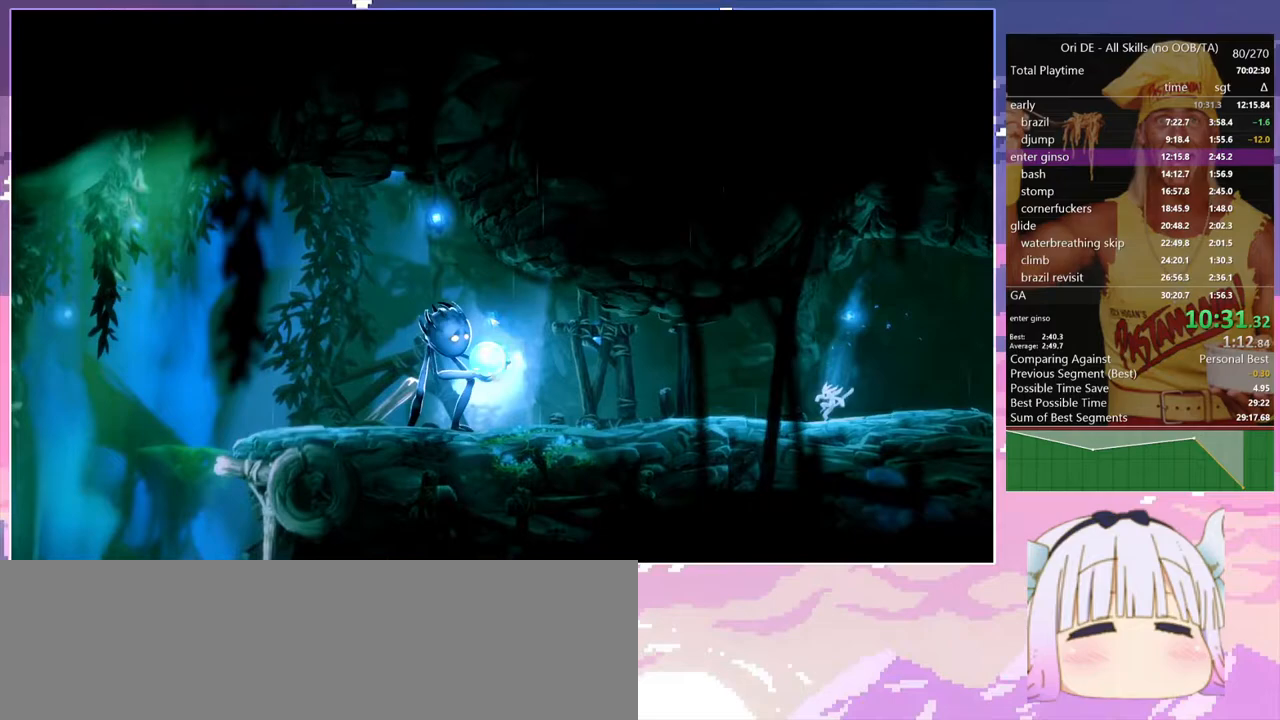
{"keys": ["q"], "events": []}
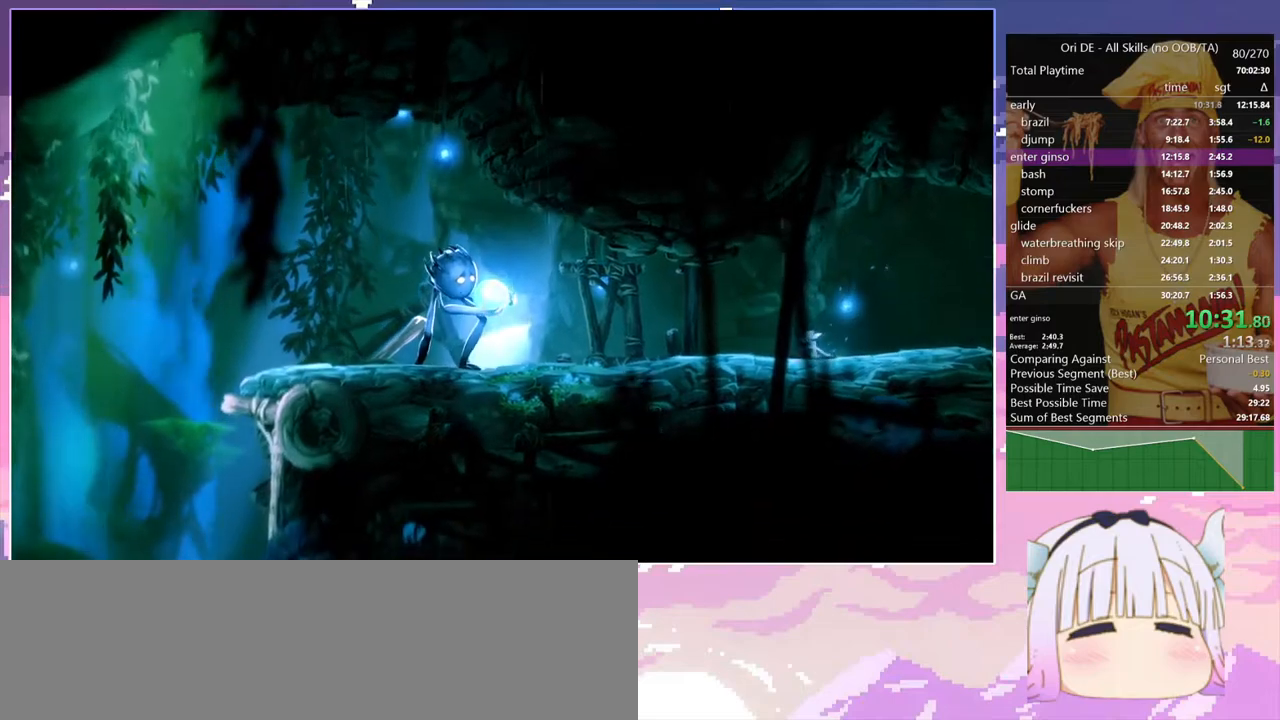
{"keys": ["q"], "events": []}
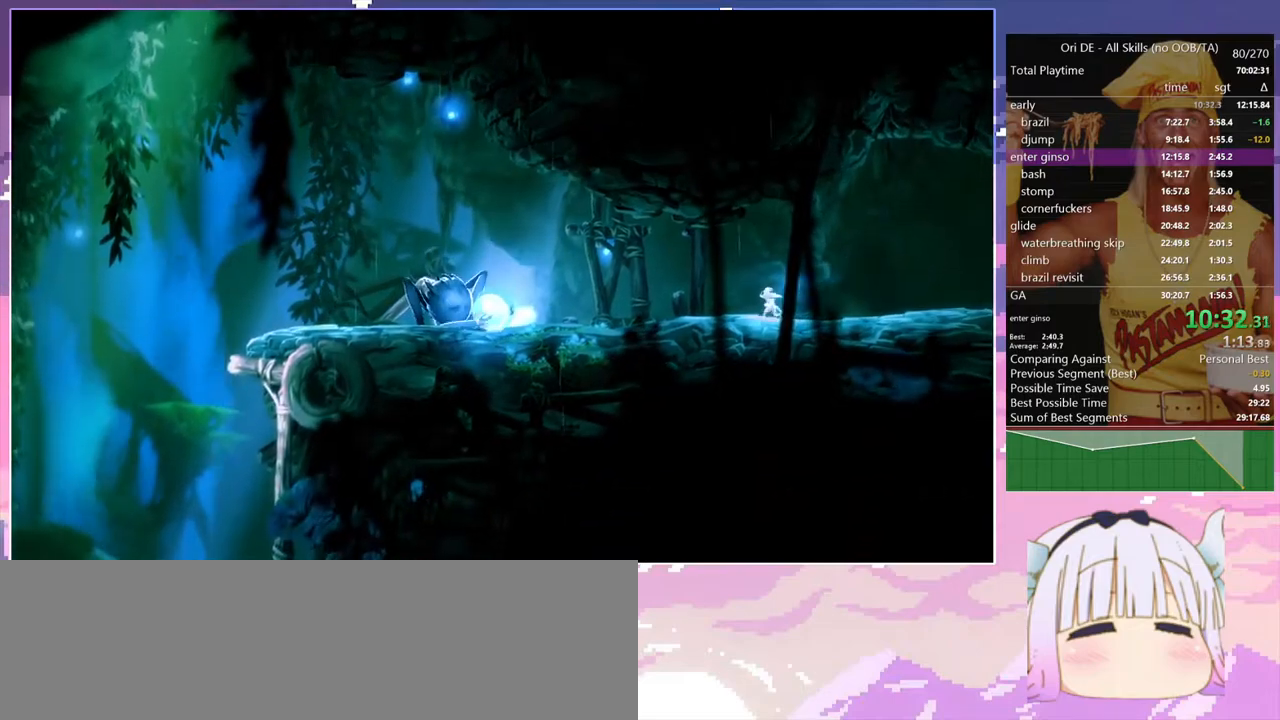
{"keys": ["q"], "events": []}
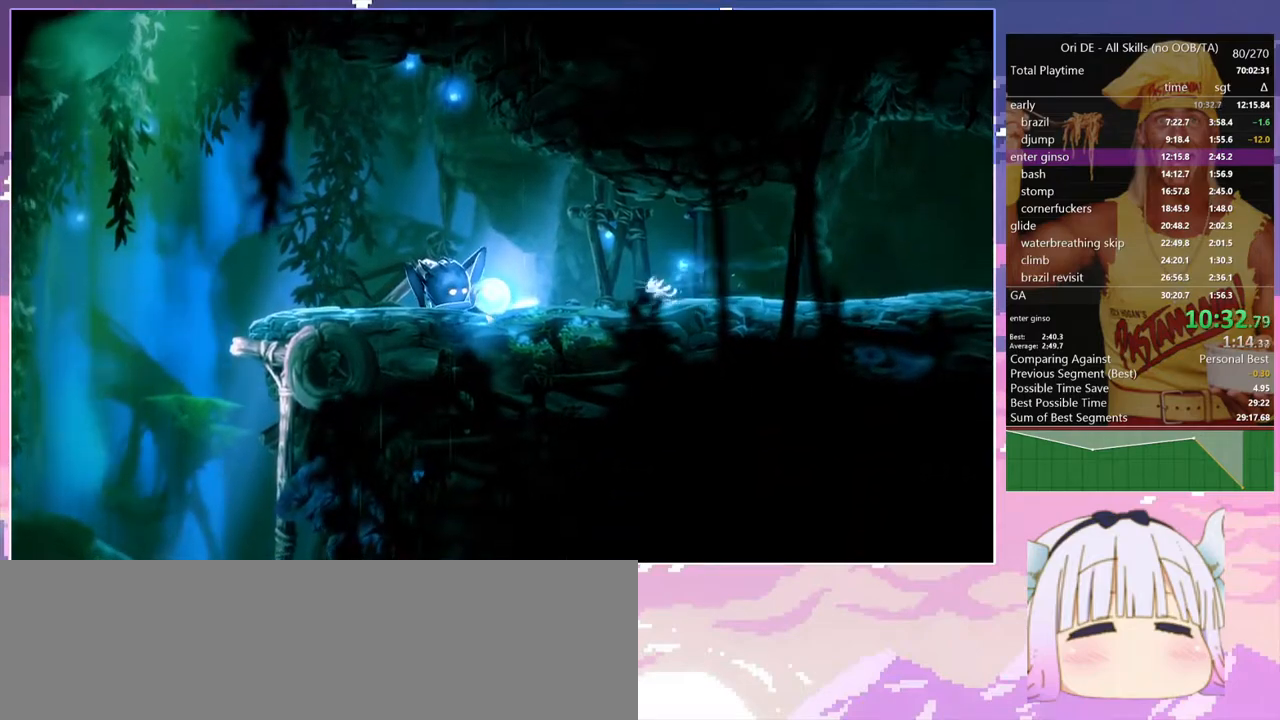
{"keys": ["q"], "events": []}
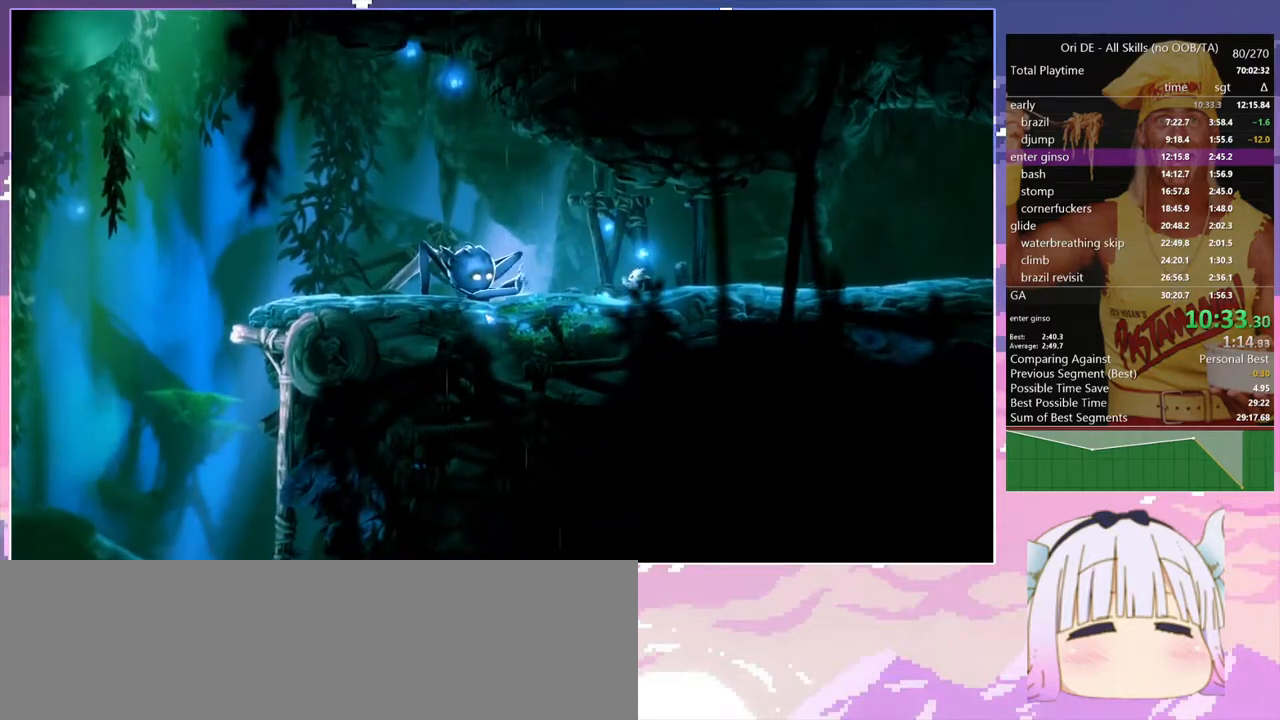
{"keys": ["q"], "events": []}
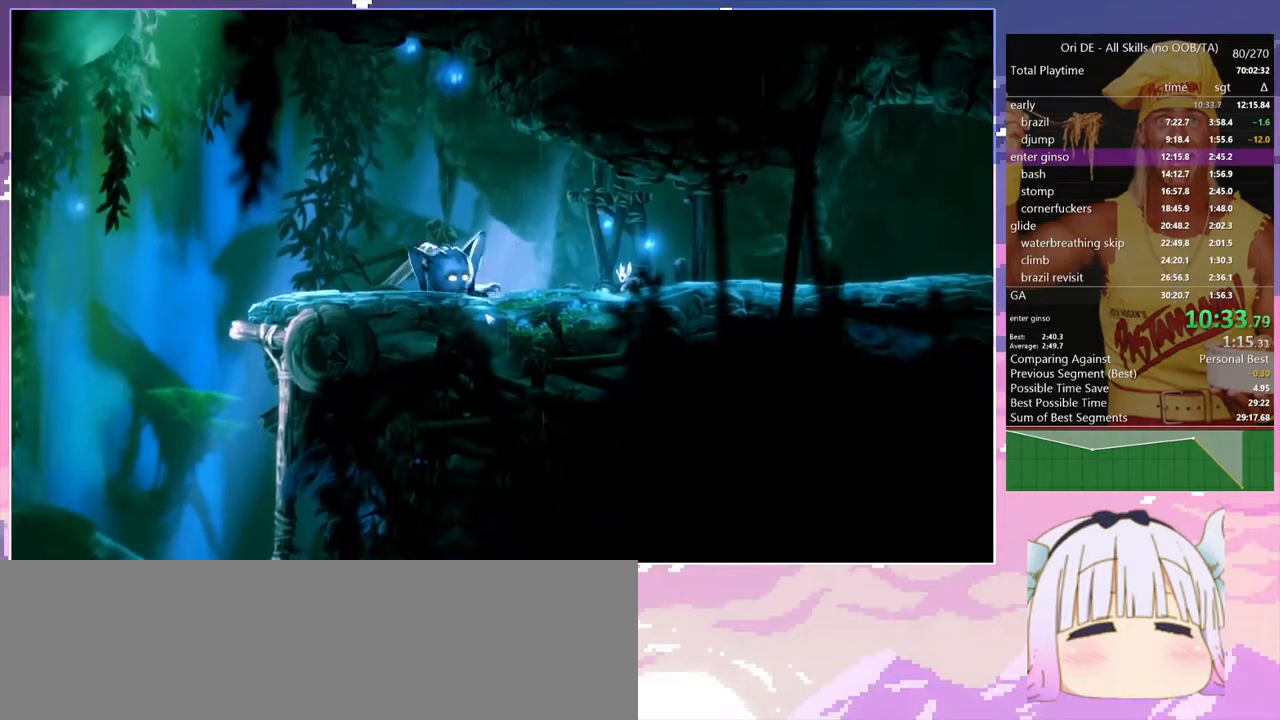
{"keys": ["q"], "events": []}
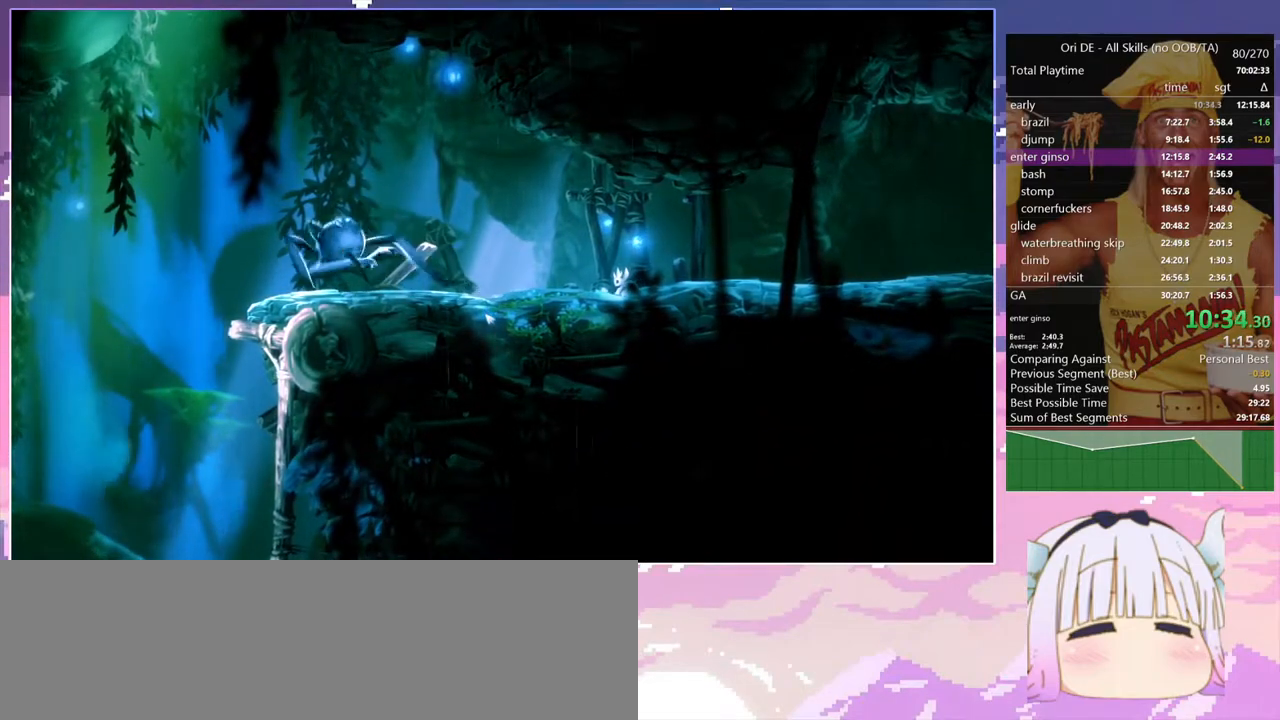
{"keys": ["q"], "events": []}
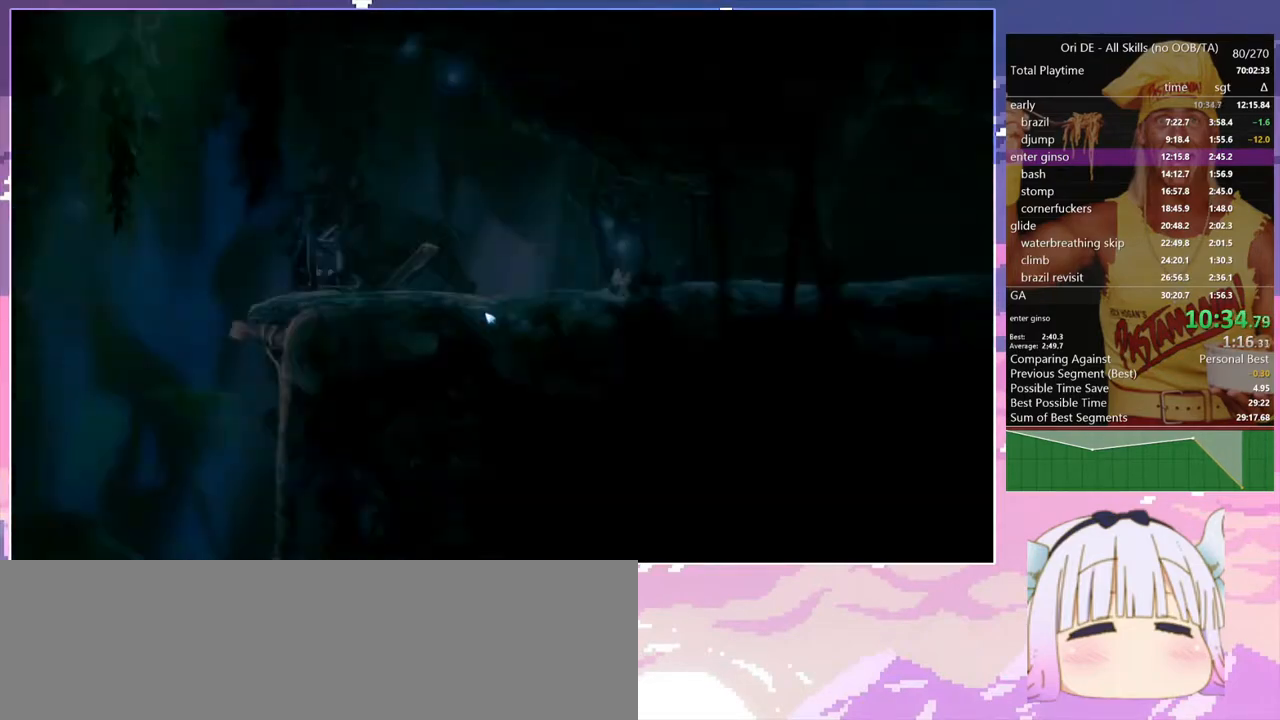
{"keys": ["q"], "events": [[233, "dash", "down"], [317, "dash", "up"]]}
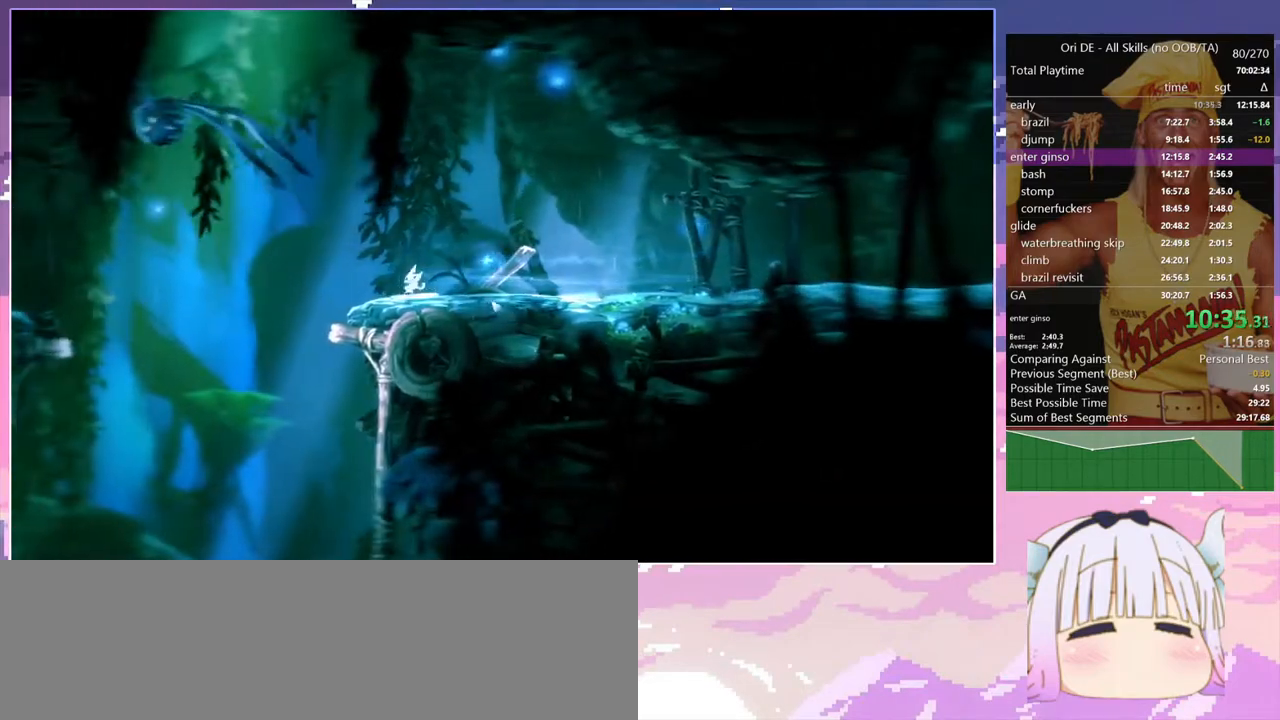
{"keys": ["q", "space"], "events": [[150, "dash", "down"], [250, "dash", "up"], [483, "space", "down"]]}
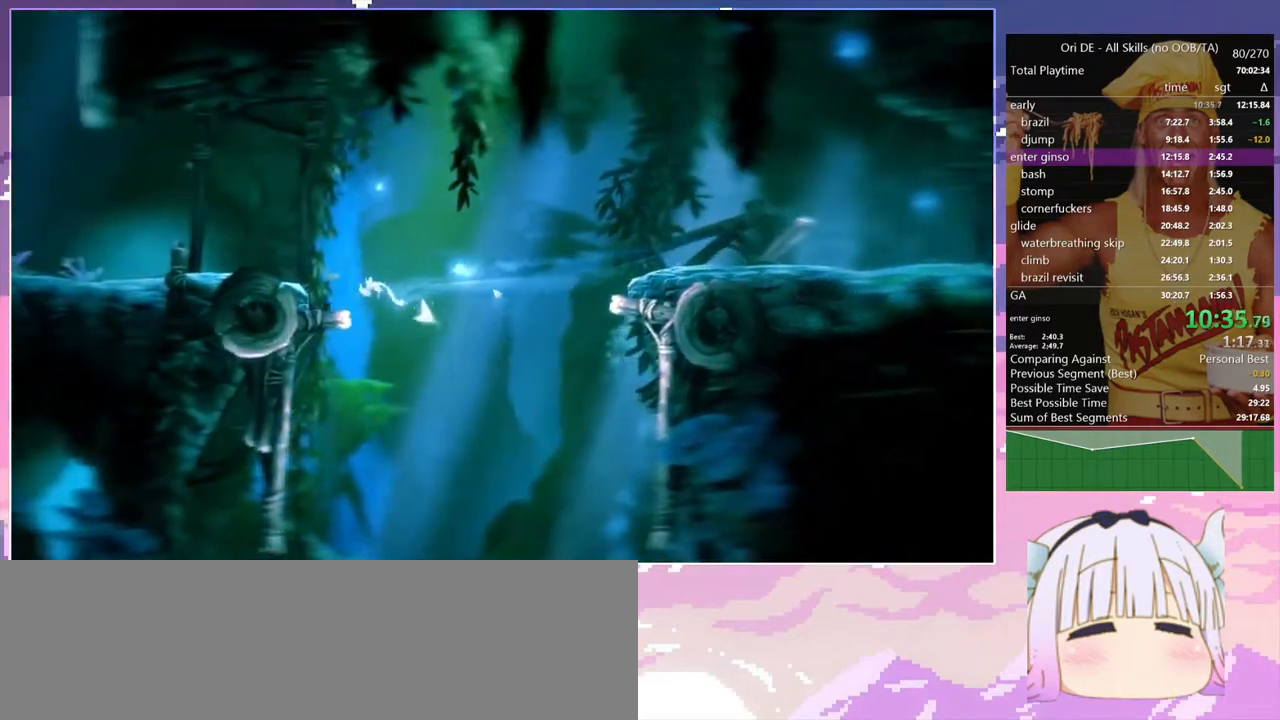
{"keys": ["q"], "events": [[67, "space", "up"]]}
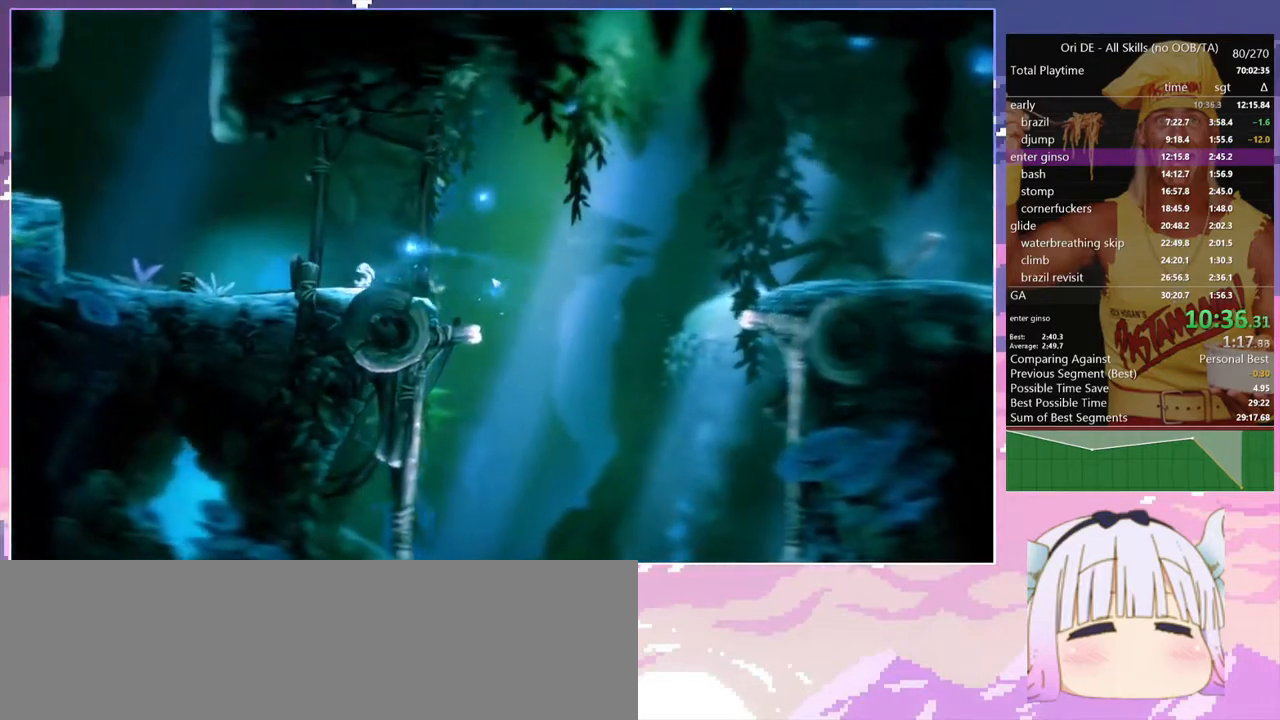
{"keys": ["space"], "events": [[50, "dash", "down"], [83, "q", "up"], [133, "dash", "up"], [133, "space", "down"], [367, "space", "up"], [417, "space", "down"]]}
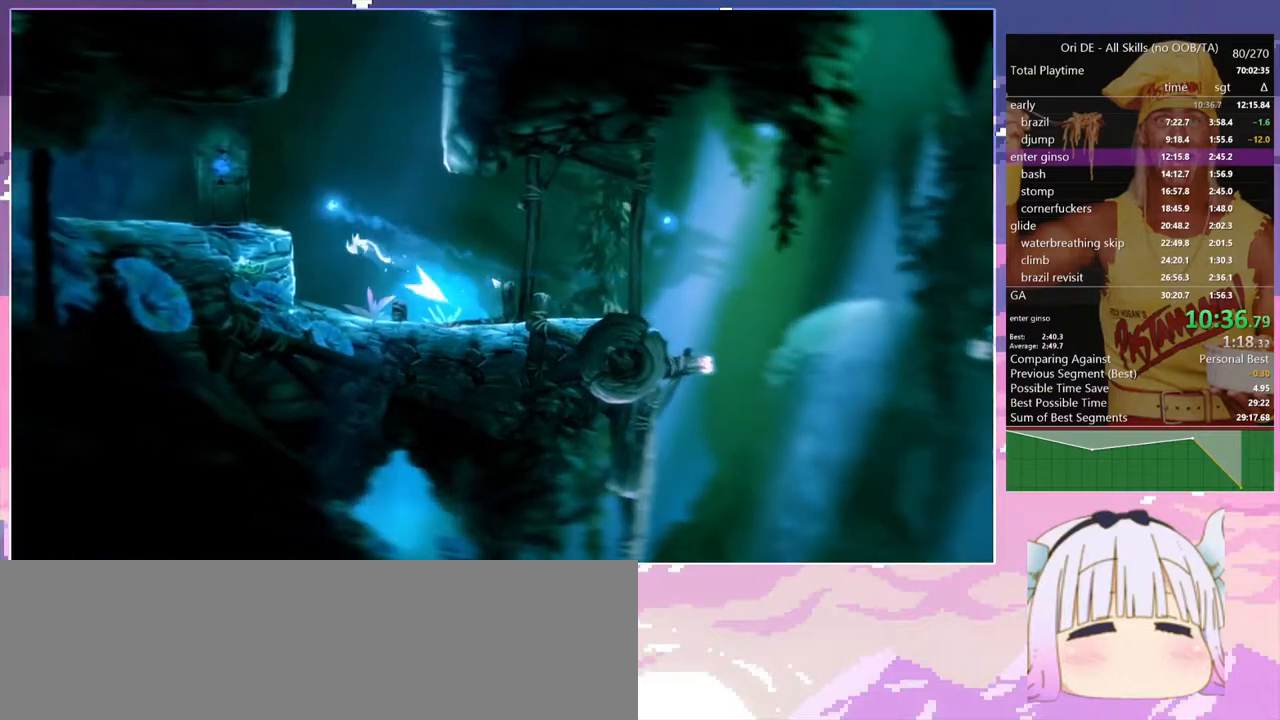
{"keys": ["q", "space"], "events": [[17, "q", "down"], [300, "space", "up"], [433, "space", "down"]]}
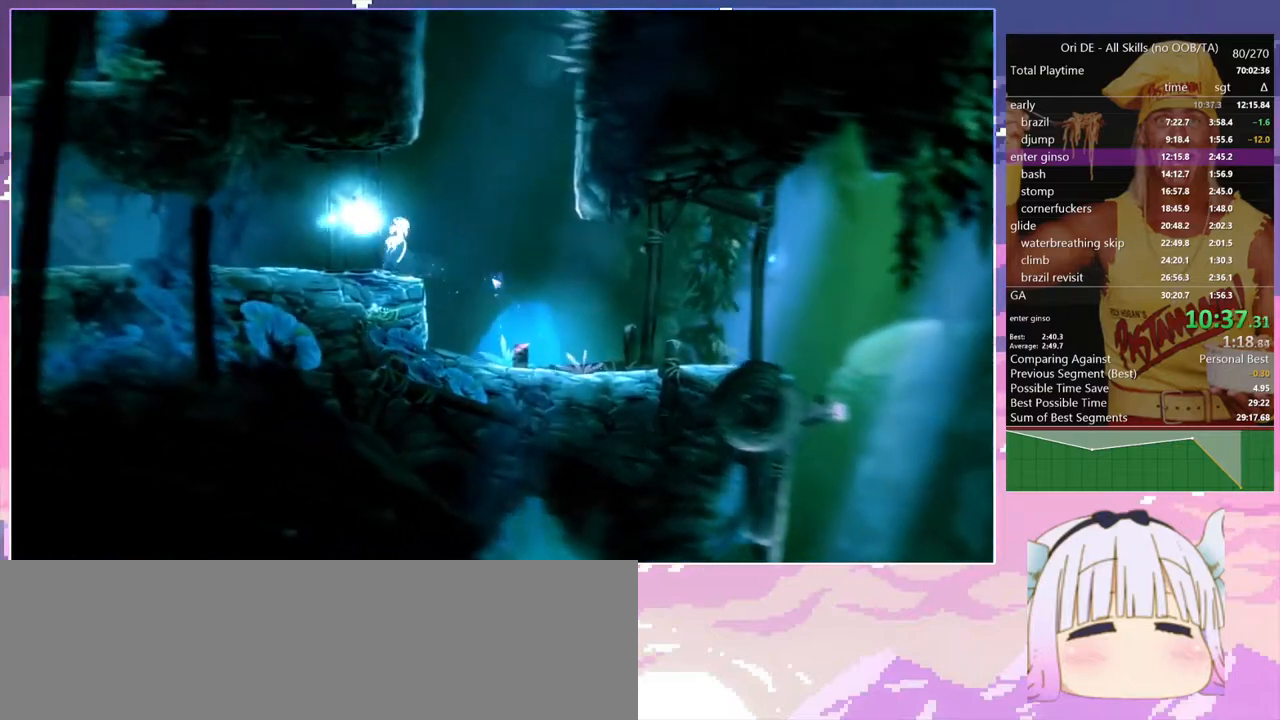
{"keys": ["d", "q"], "events": [[217, "space", "up"], [267, "d", "down"], [267, "q", "up"], [300, "space", "down"], [450, "q", "down"], [450, "space", "up"]]}
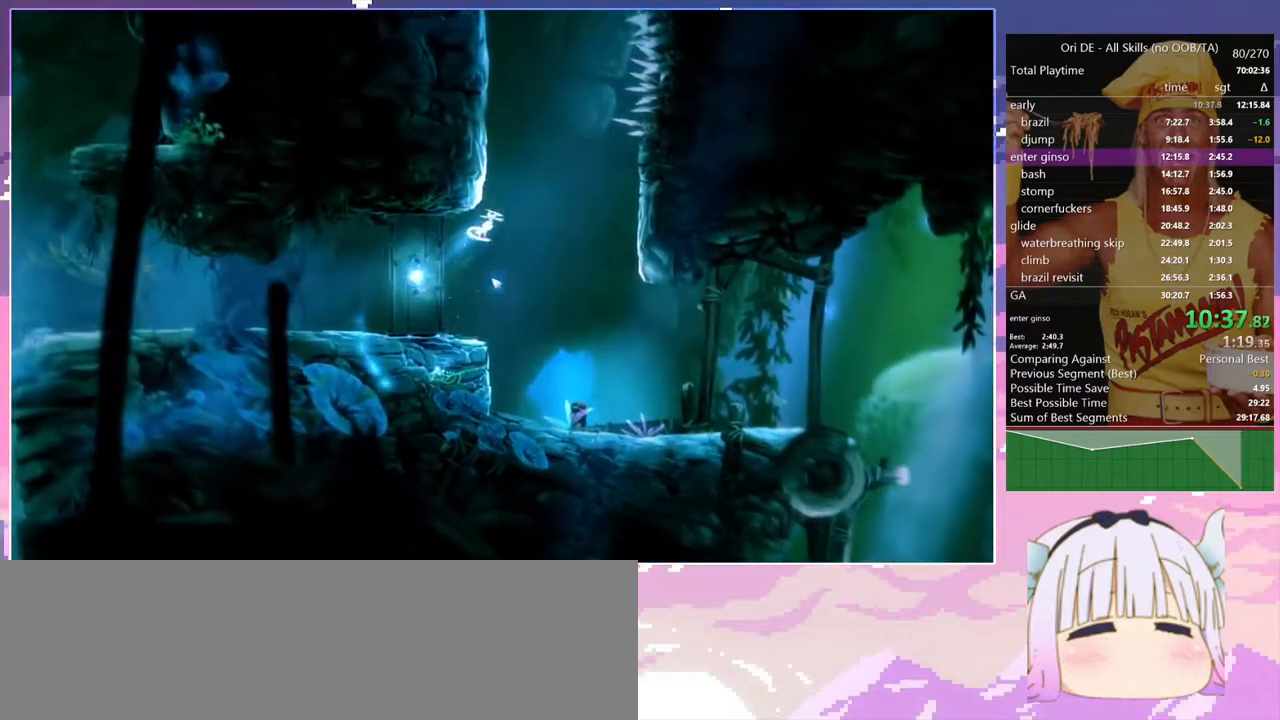
{"keys": ["q", "space"], "events": [[50, "d", "up"], [50, "space", "down"], [283, "space", "up"], [317, "q", "up"], [367, "space", "down"], [467, "q", "down"]]}